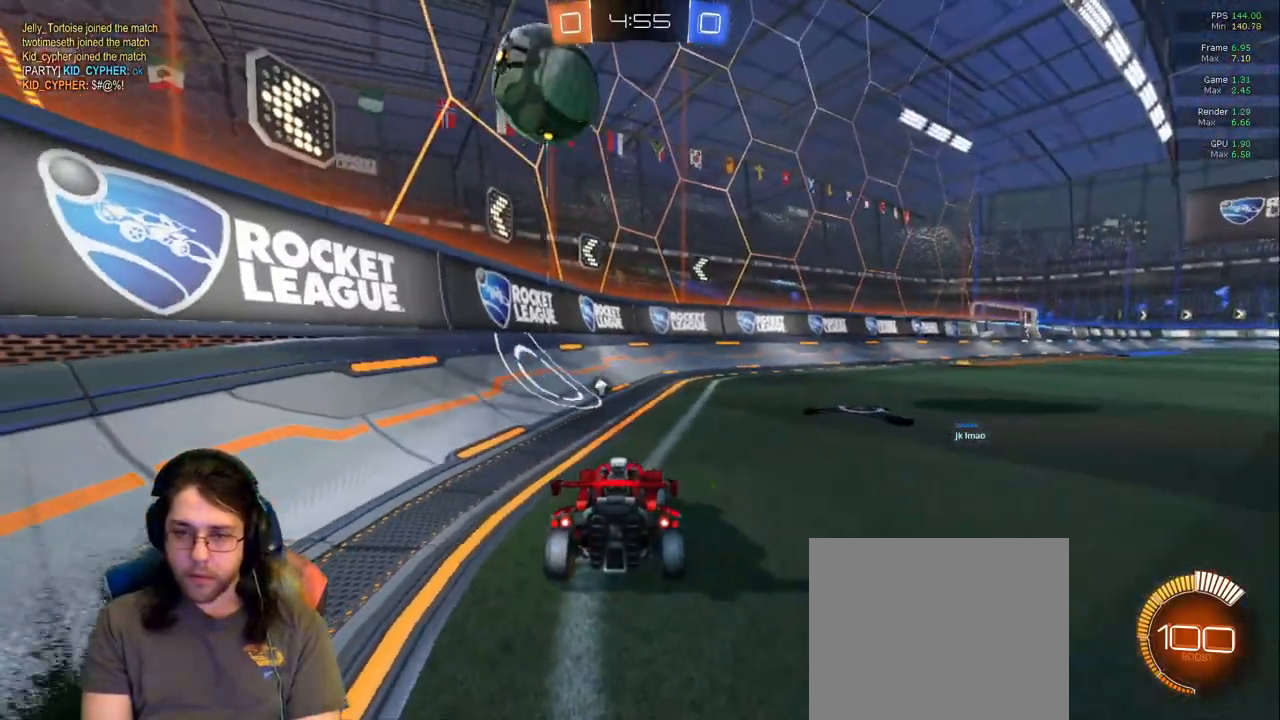
Gameplay with a controller (PlayStation layout); each line is a JSON object with the inputs held at the frame after it (dt_ms = milliseconds from this image to that frame). "events" lists button and stick changes between this image and that frame as [ms after this image, input, new state], when the widget could be followed in between. Not read: L3 R2 R3.
{"dt_ms": 500, "buttons": [], "left_stick": "center", "right_stick": "center", "events": [[200, "left_stick", "right"], [333, "left_stick", "center"]]}
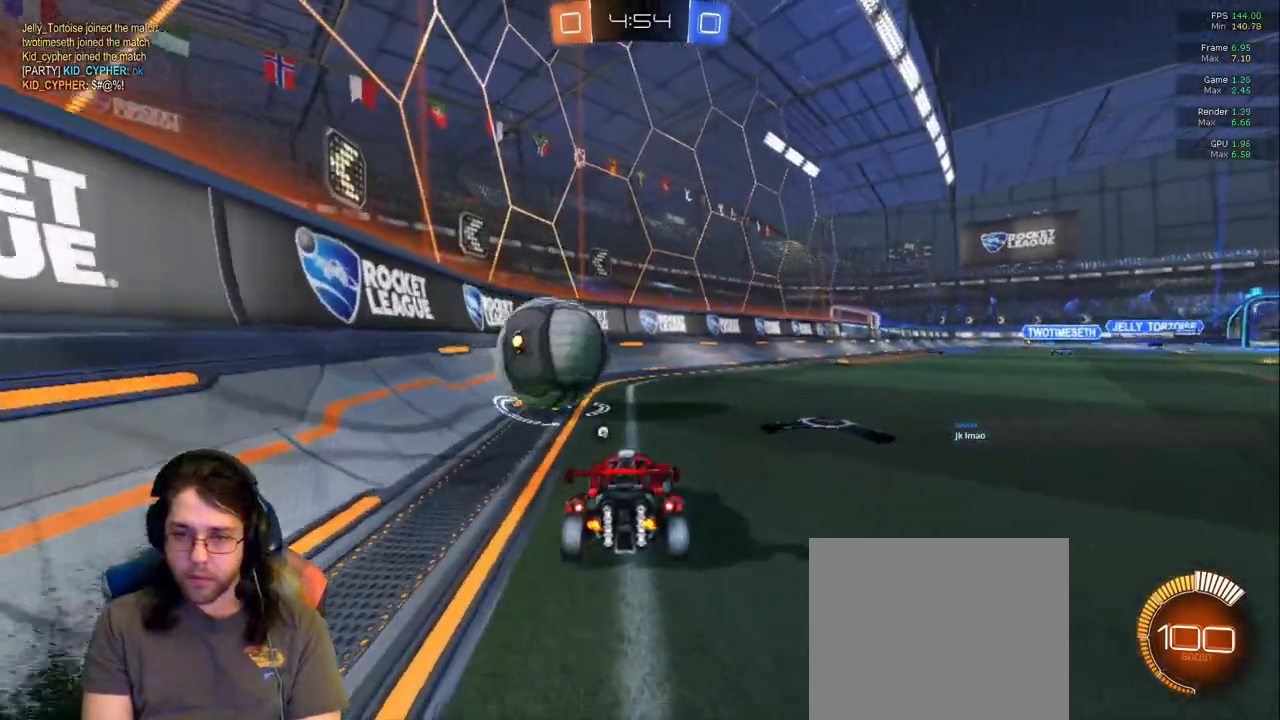
{"dt_ms": 500, "buttons": [], "left_stick": "center", "right_stick": "center", "events": [[33, "left_stick", "right"], [417, "left_stick", "center"]]}
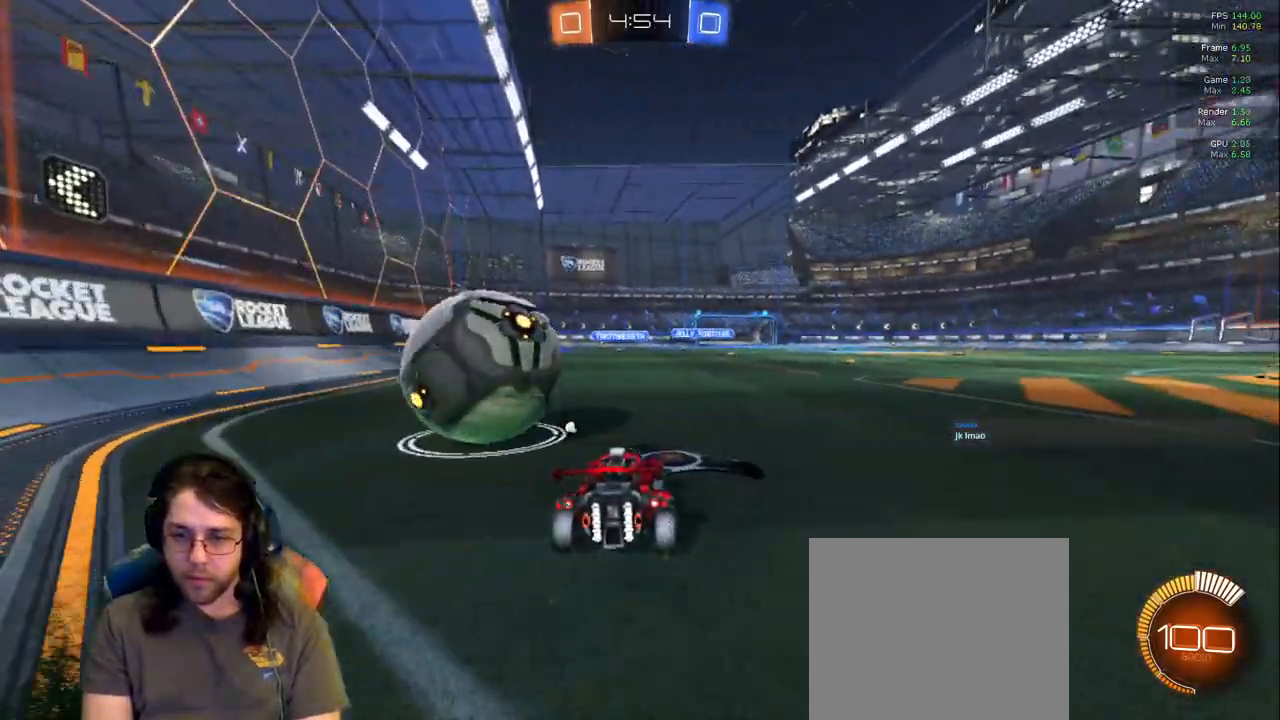
{"dt_ms": 500, "buttons": [], "left_stick": "center", "right_stick": "center", "events": [[83, "left_stick", "left"], [233, "left_stick", "center"]]}
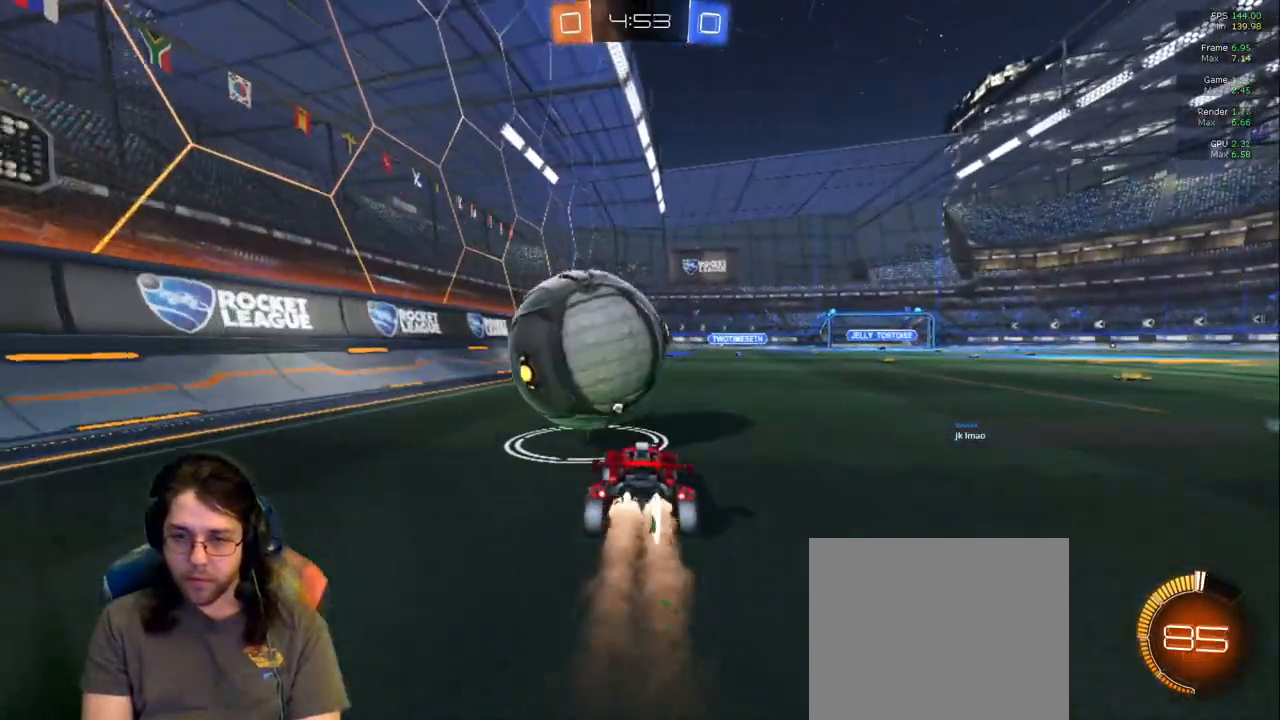
{"dt_ms": 500, "buttons": [], "left_stick": "down-right", "right_stick": "center", "events": [[50, "left_stick", "left"], [333, "left_stick", "down-right"]]}
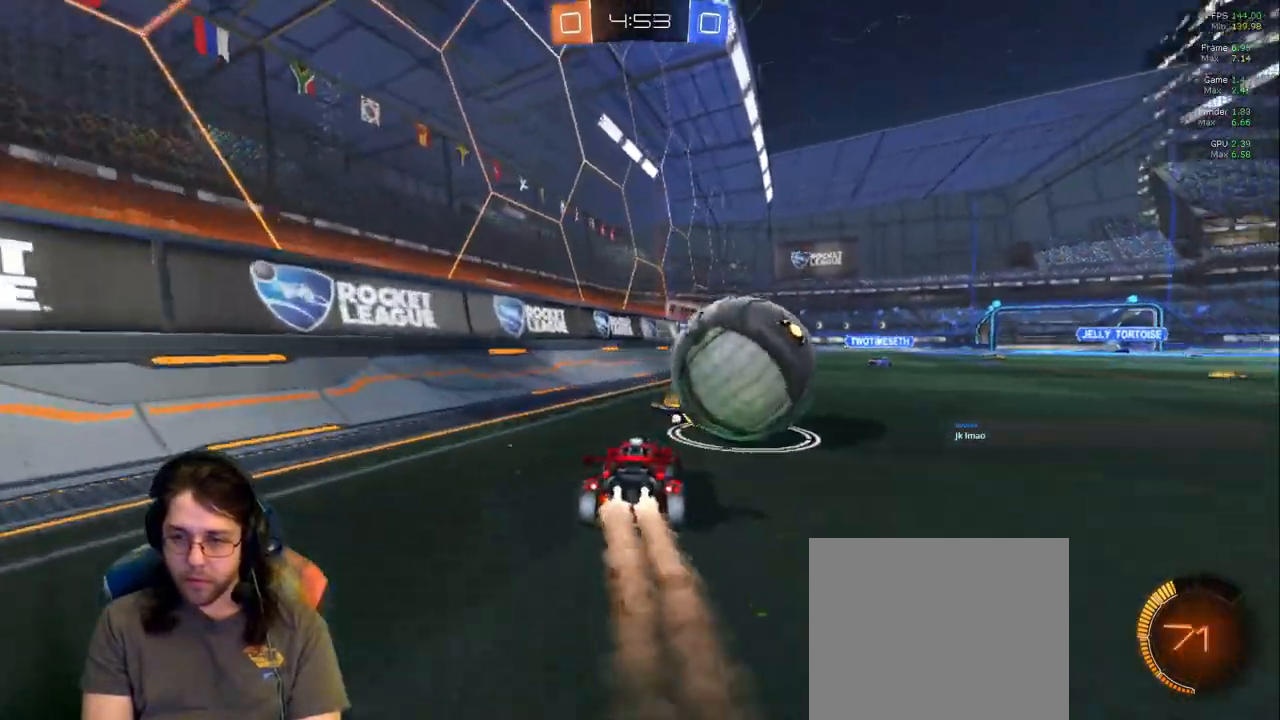
{"dt_ms": 500, "buttons": [], "left_stick": "center", "right_stick": "center", "events": [[67, "left_stick", "left"], [217, "left_stick", "right"], [283, "left_stick", "center"]]}
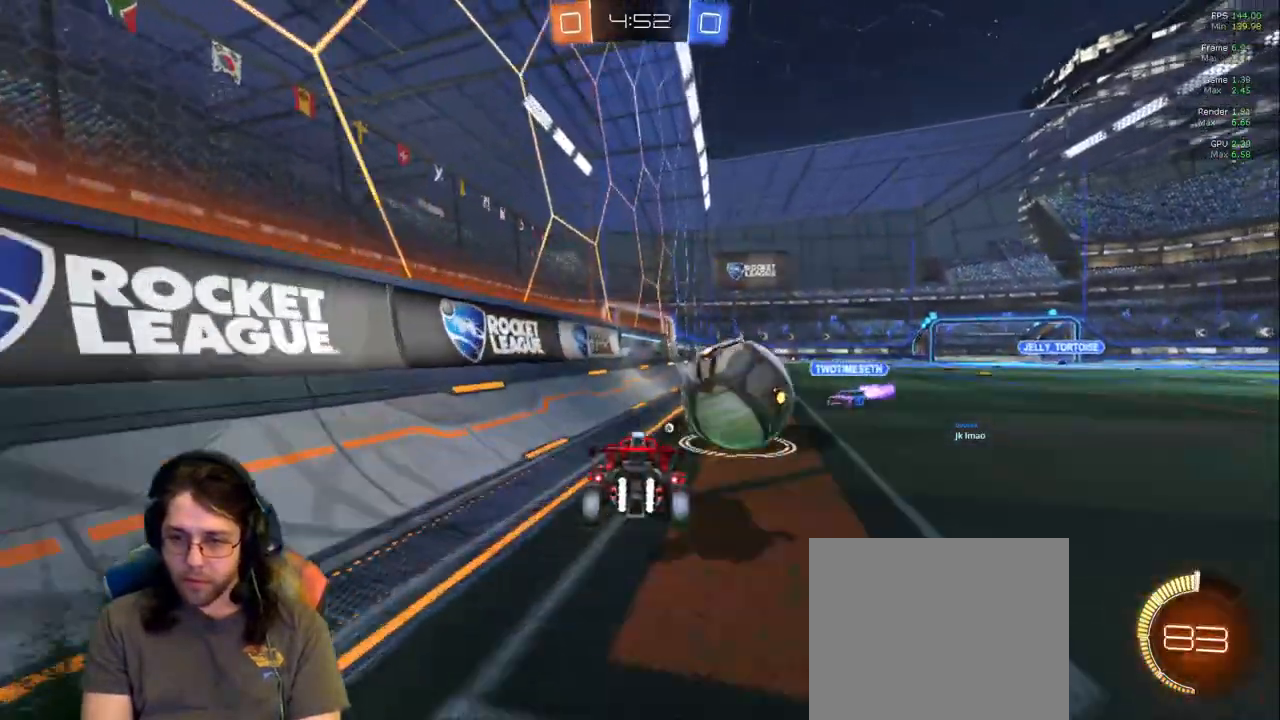
{"dt_ms": 500, "buttons": [], "left_stick": "center", "right_stick": "center", "events": [[150, "R1", "down"], [400, "R1", "up"]]}
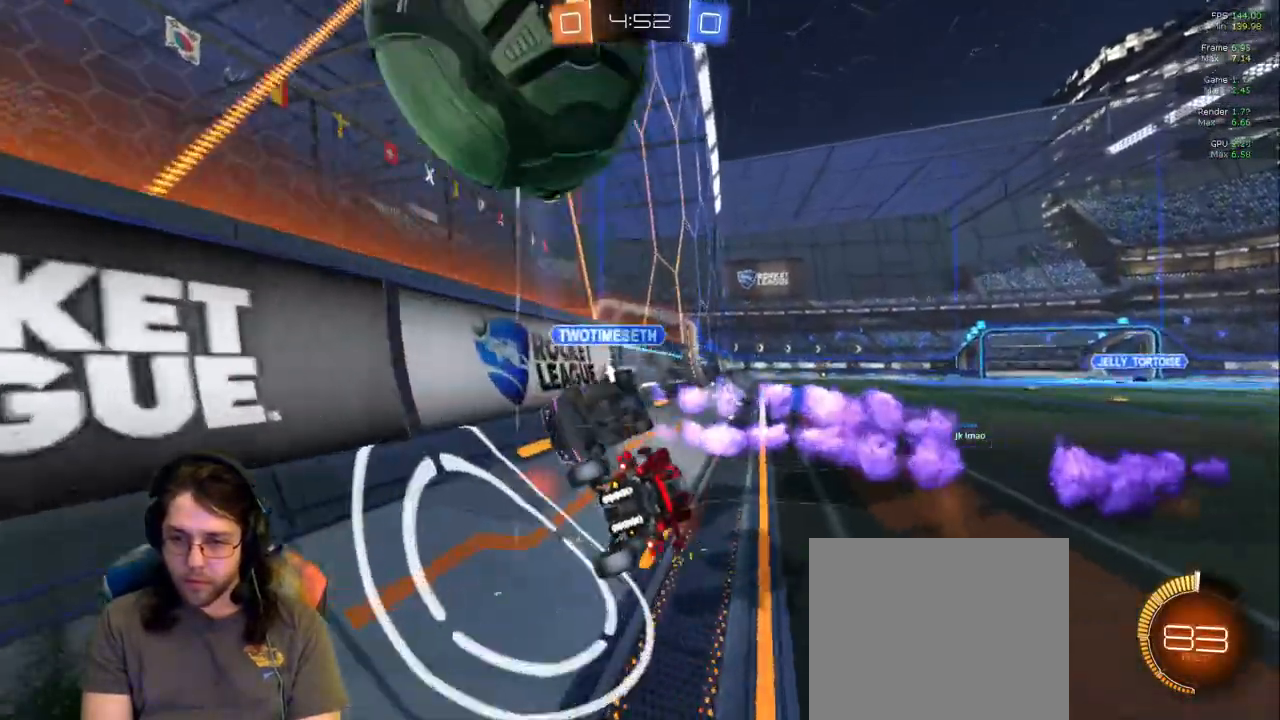
{"dt_ms": 1000, "buttons": [], "left_stick": "left", "right_stick": "center"}
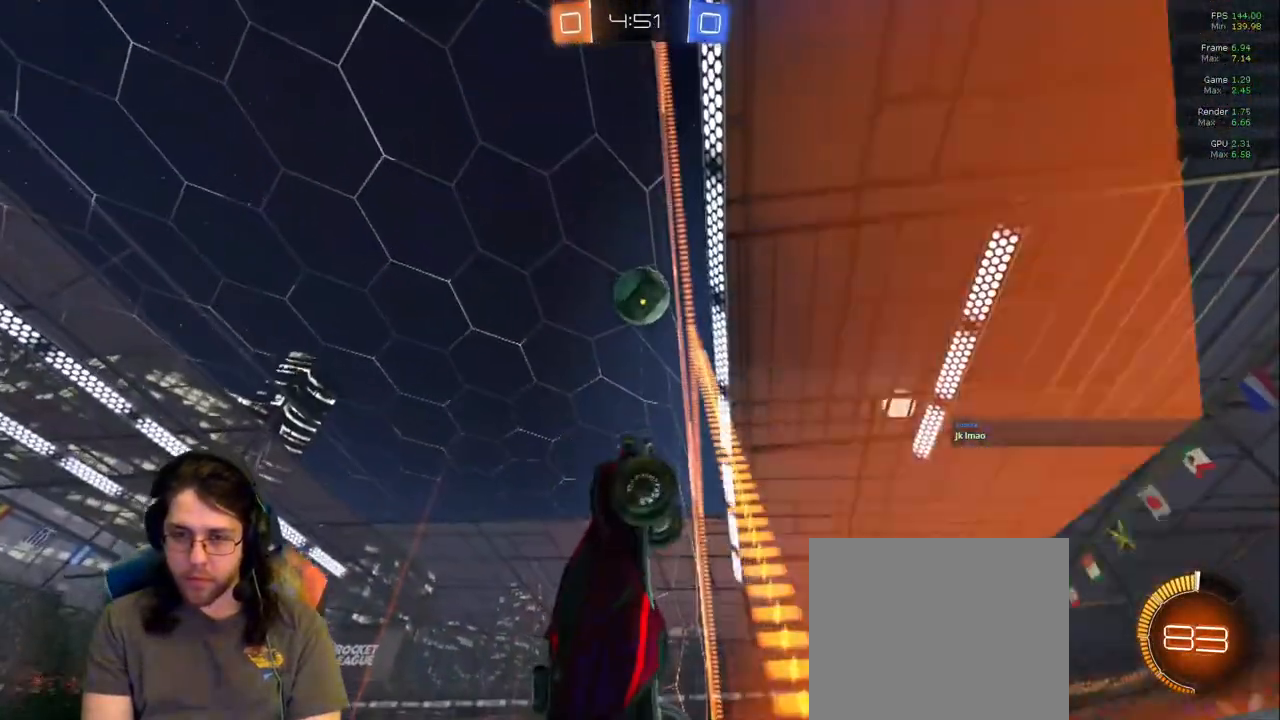
{"dt_ms": 500, "buttons": [], "left_stick": "center", "right_stick": "center"}
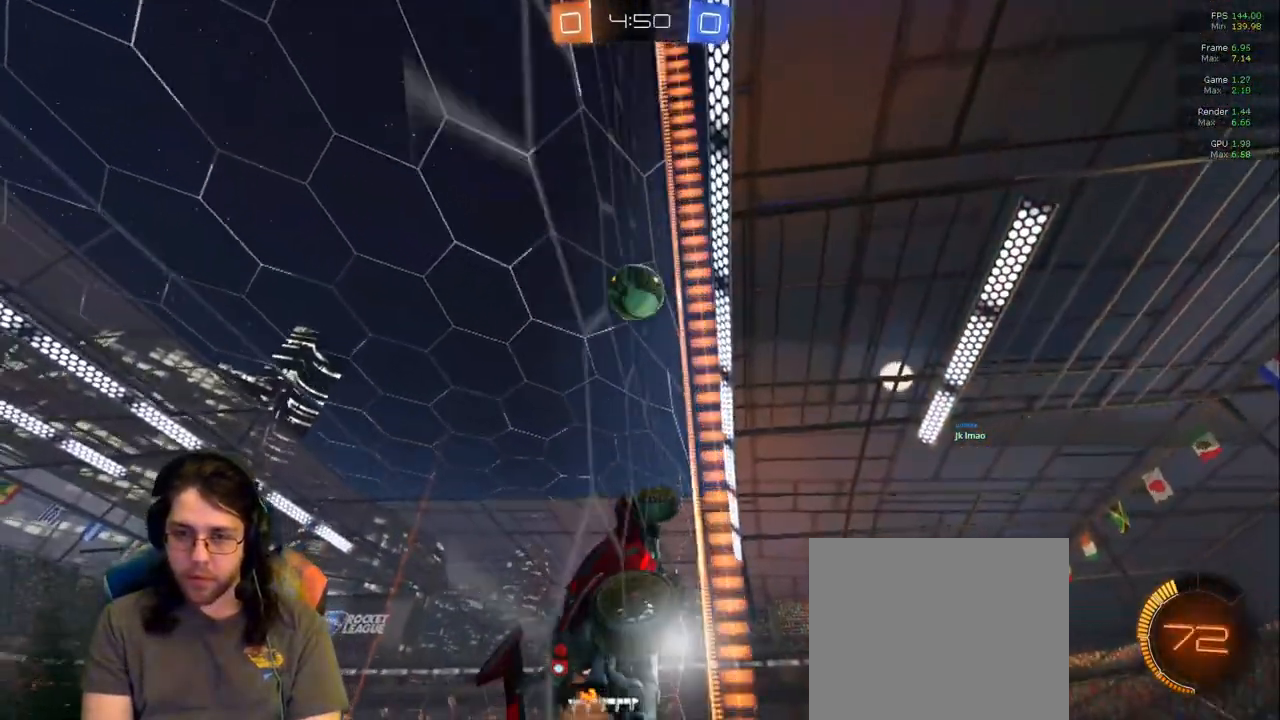
{"dt_ms": 500, "buttons": [], "left_stick": "up-left", "right_stick": "center", "events": [[500, "left_stick", "up-left"]]}
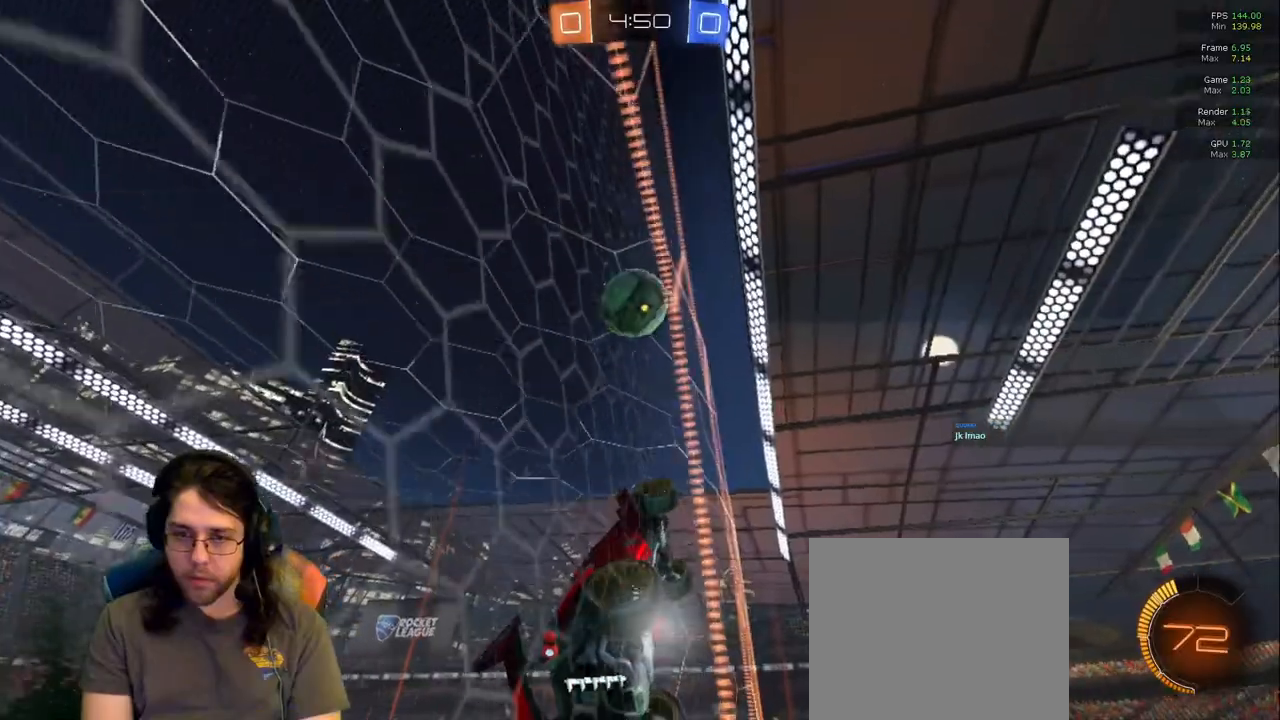
{"dt_ms": 500, "buttons": [], "left_stick": "up-left", "right_stick": "center", "events": [[133, "left_stick", "center"], [450, "left_stick", "up-left"]]}
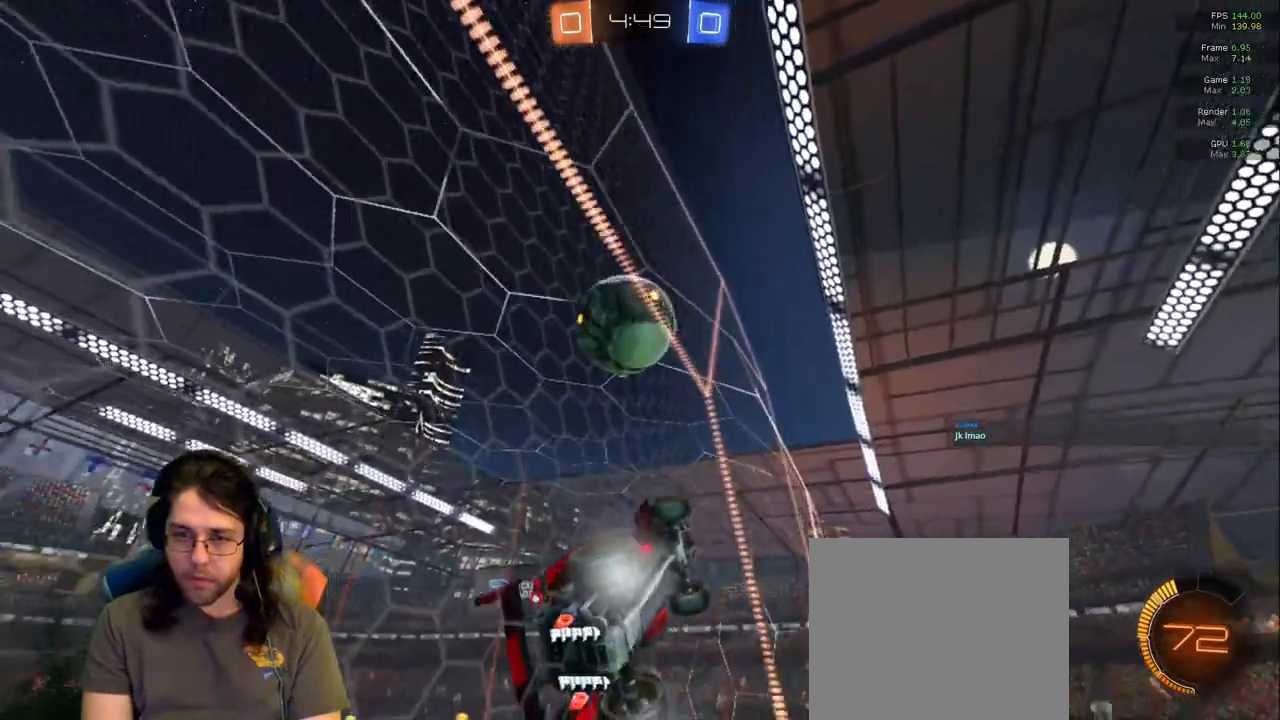
{"dt_ms": 500, "buttons": [], "left_stick": "center", "right_stick": "center", "events": [[83, "left_stick", "center"], [150, "R1", "down"], [333, "R1", "up"]]}
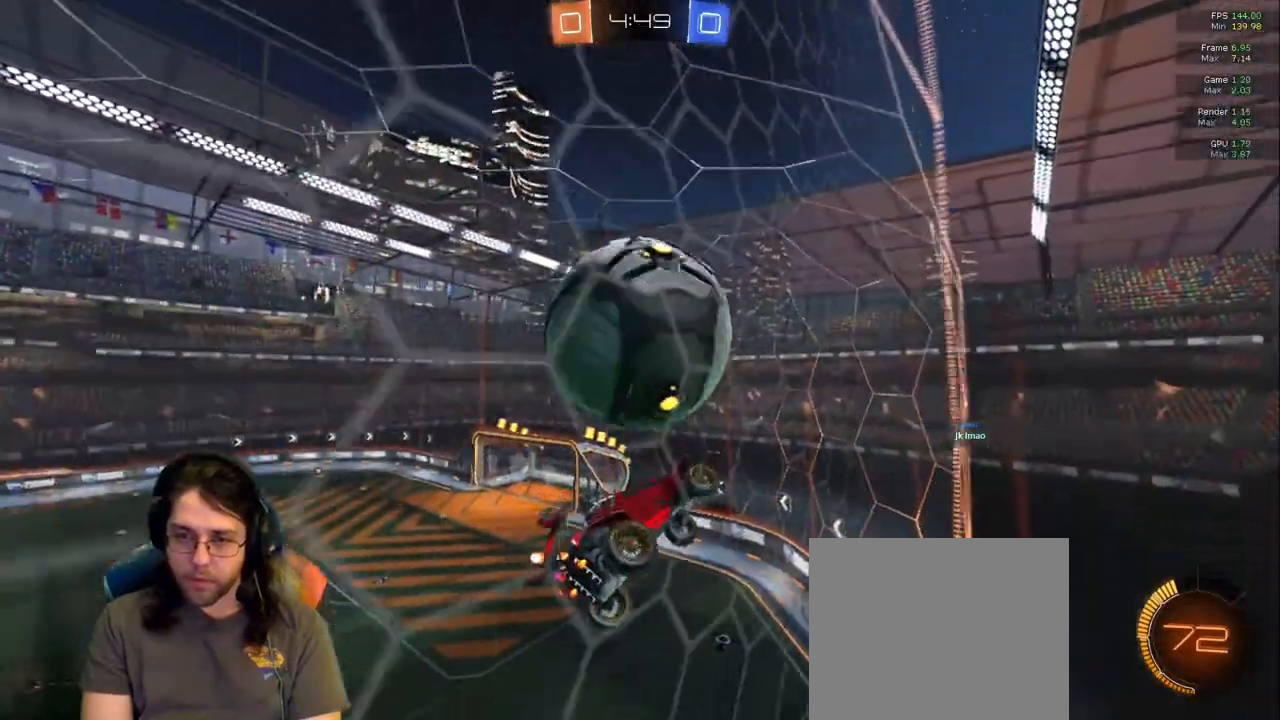
{"dt_ms": 500, "buttons": [], "left_stick": "up-left", "right_stick": "center", "events": [[500, "left_stick", "up-left"]]}
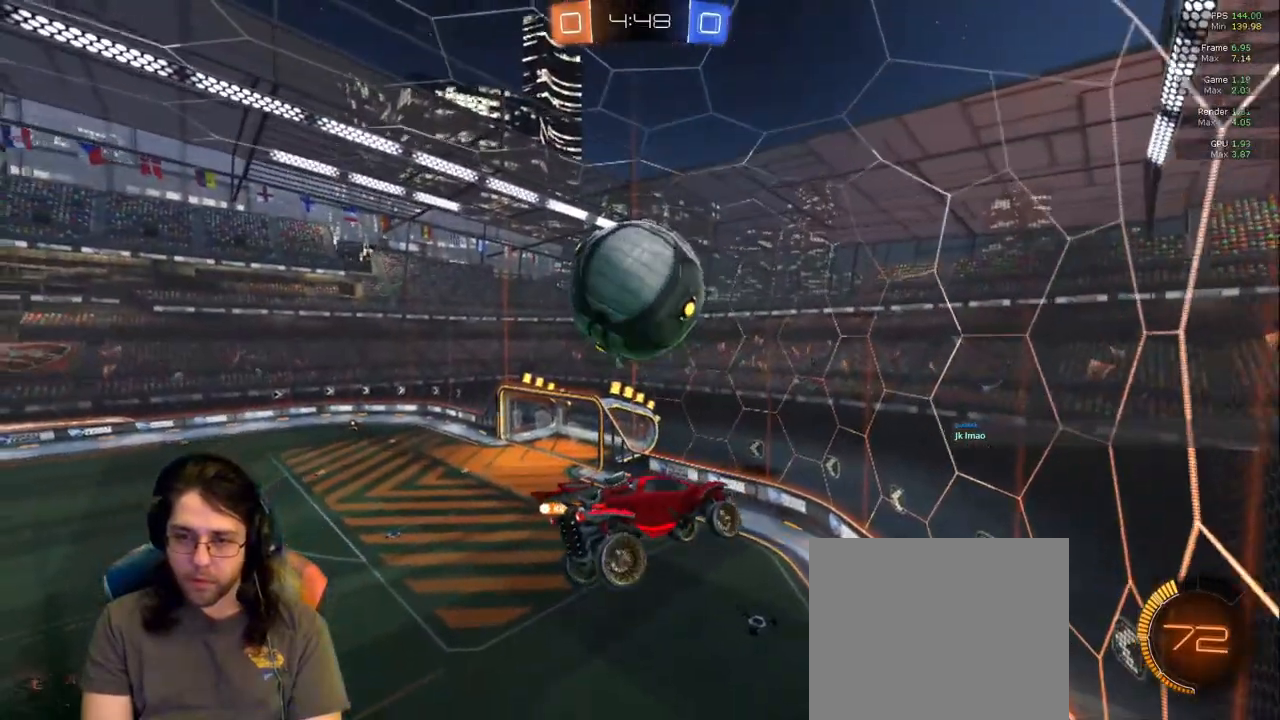
{"dt_ms": 500, "buttons": [], "left_stick": "center", "right_stick": "center", "events": [[233, "R1", "down"], [250, "left_stick", "center"], [333, "R1", "up"]]}
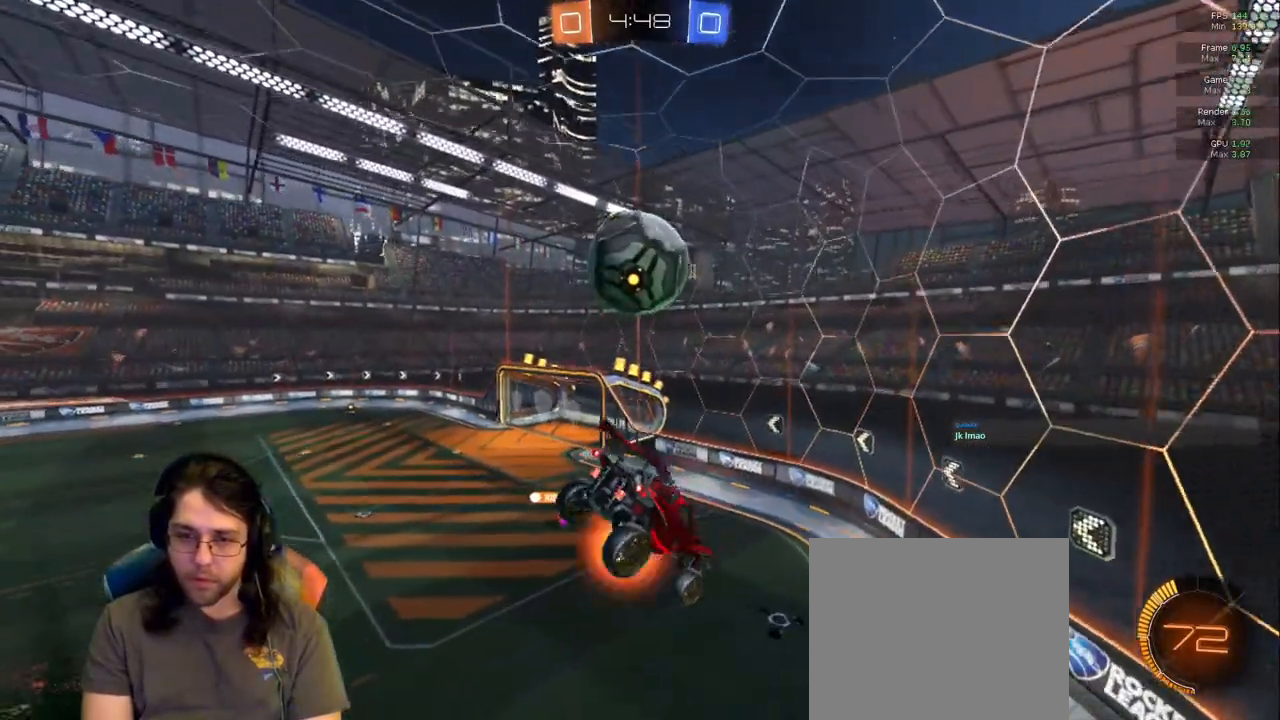
{"dt_ms": 500, "buttons": ["L1"], "left_stick": "down", "right_stick": "center", "events": [[450, "left_stick", "down"], [500, "L1", "down"]]}
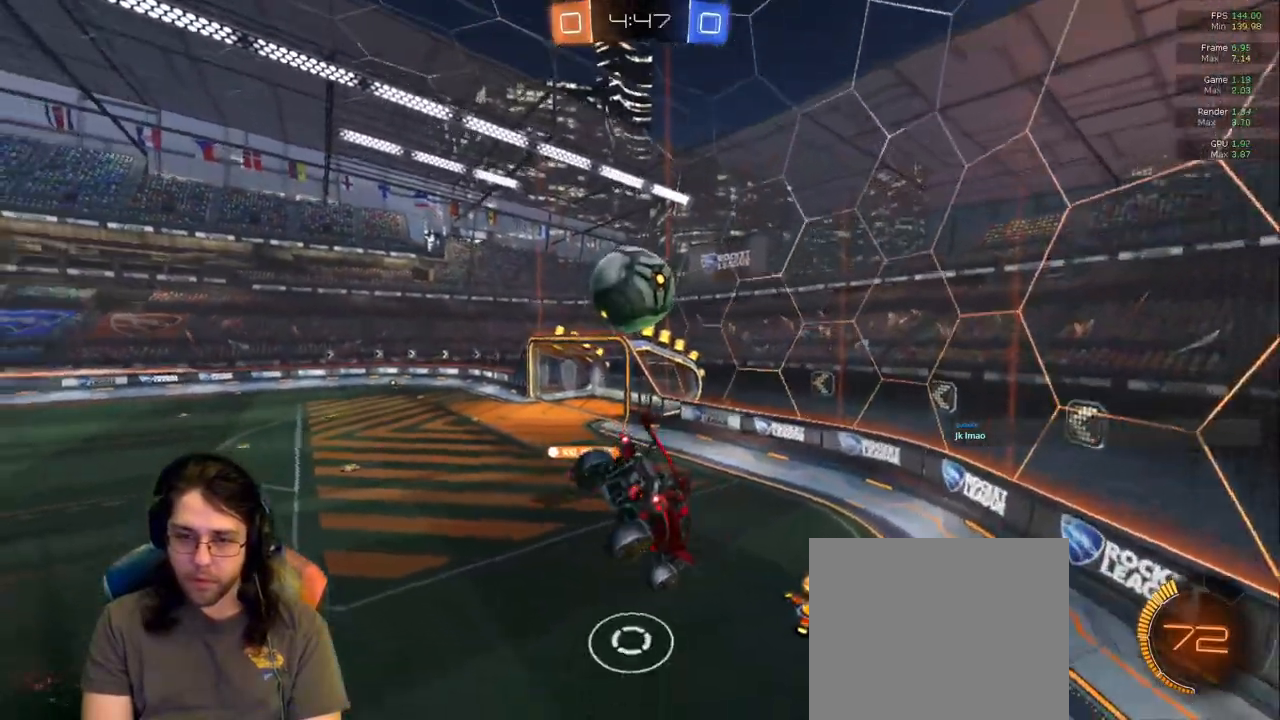
{"dt_ms": 500, "buttons": [], "left_stick": "center", "right_stick": "center", "events": [[133, "L1", "up"], [150, "left_stick", "center"]]}
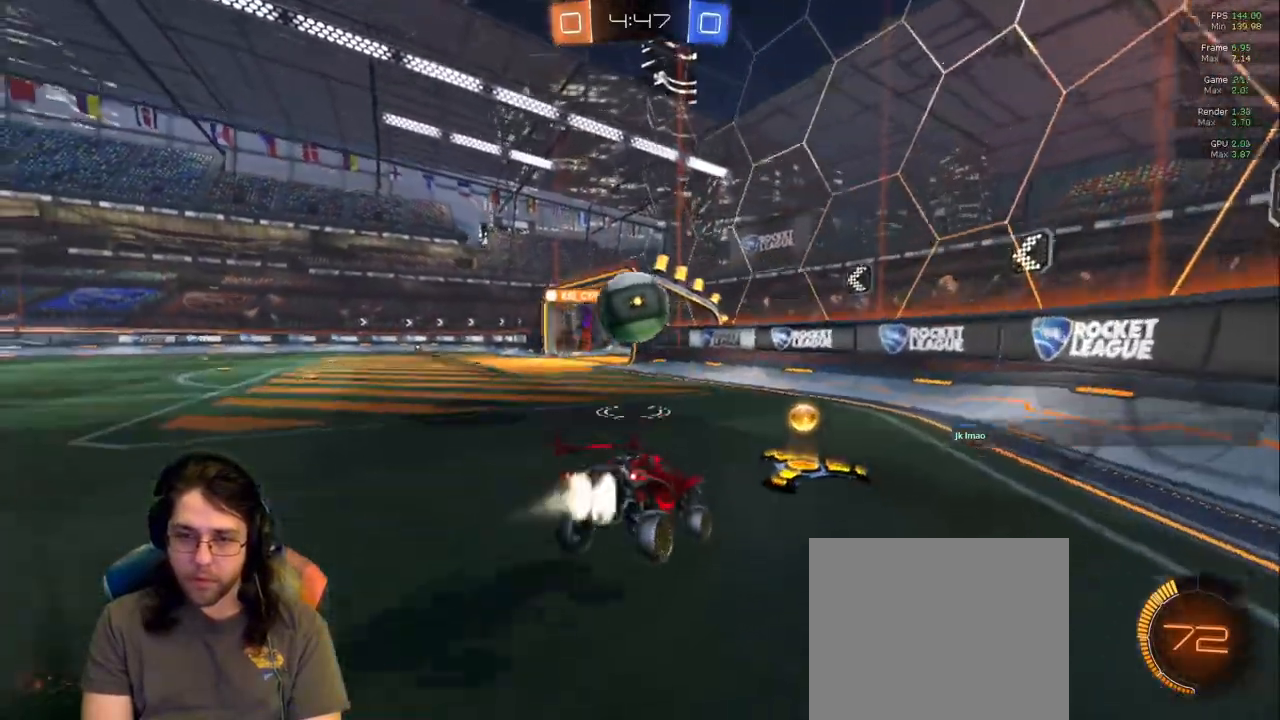
{"dt_ms": 500, "buttons": [], "left_stick": "center", "right_stick": "center", "events": [[83, "left_stick", "left"], [350, "left_stick", "center"]]}
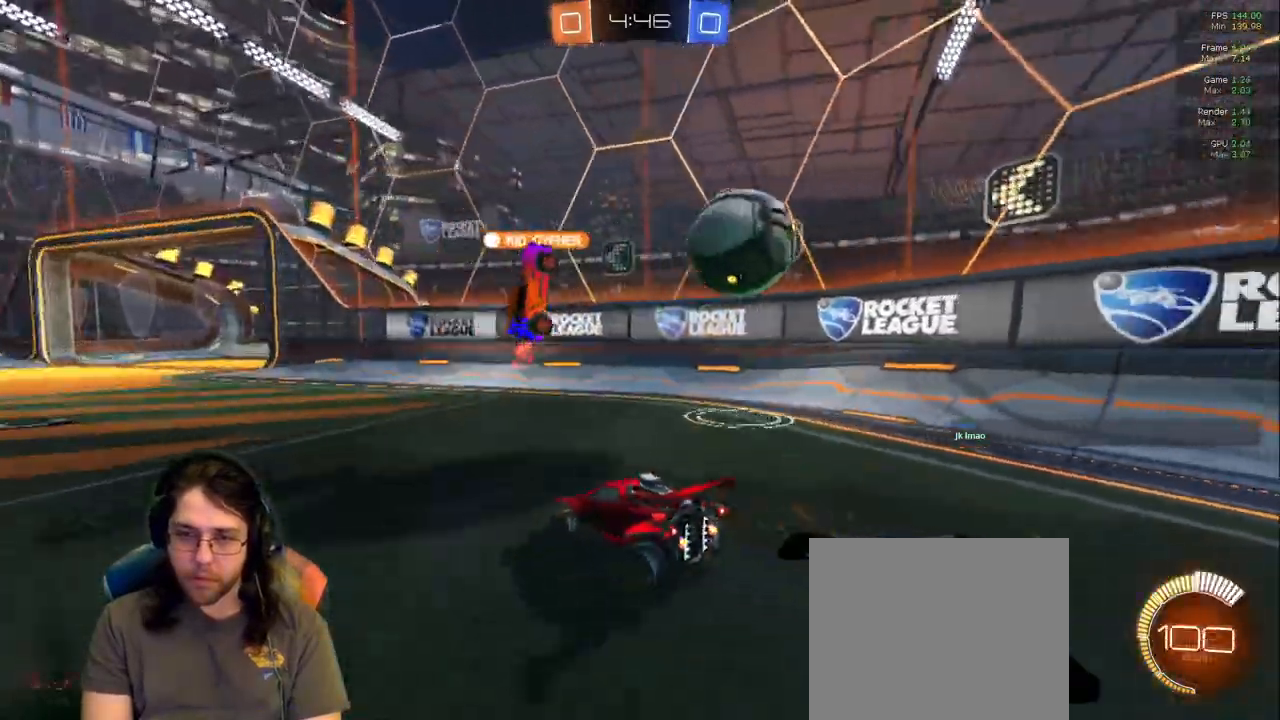
{"dt_ms": 500, "buttons": [], "left_stick": "center", "right_stick": "center", "events": [[267, "left_stick", "down-right"], [450, "left_stick", "center"]]}
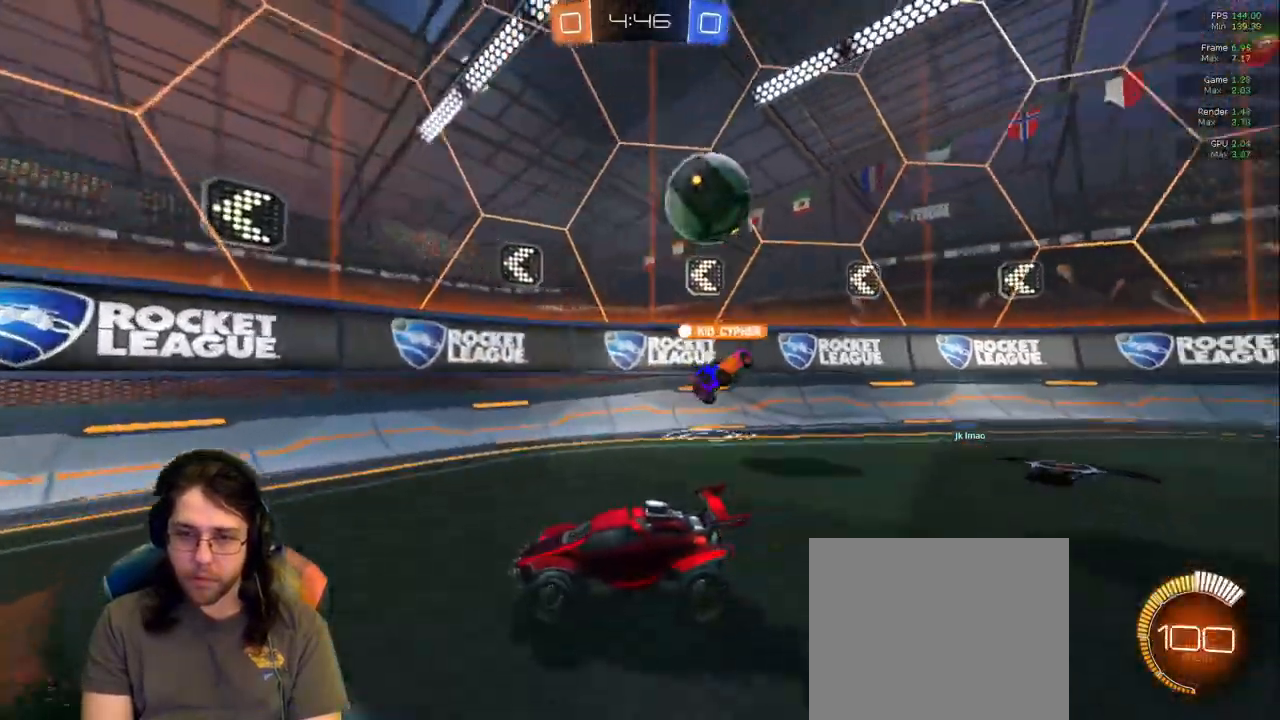
{"dt_ms": 1000, "buttons": [], "left_stick": "down-right", "right_stick": "center"}
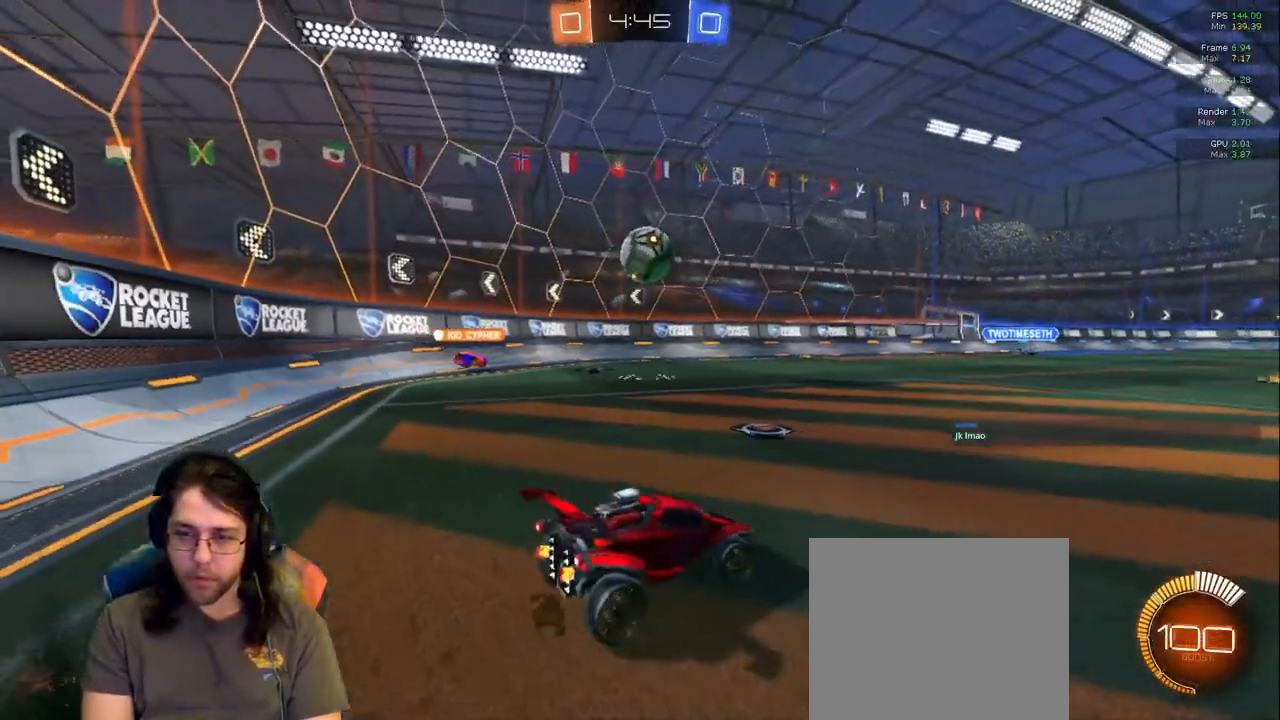
{"dt_ms": 500, "buttons": [], "left_stick": "right", "right_stick": "center", "events": [[67, "left_stick", "center"], [417, "left_stick", "right"]]}
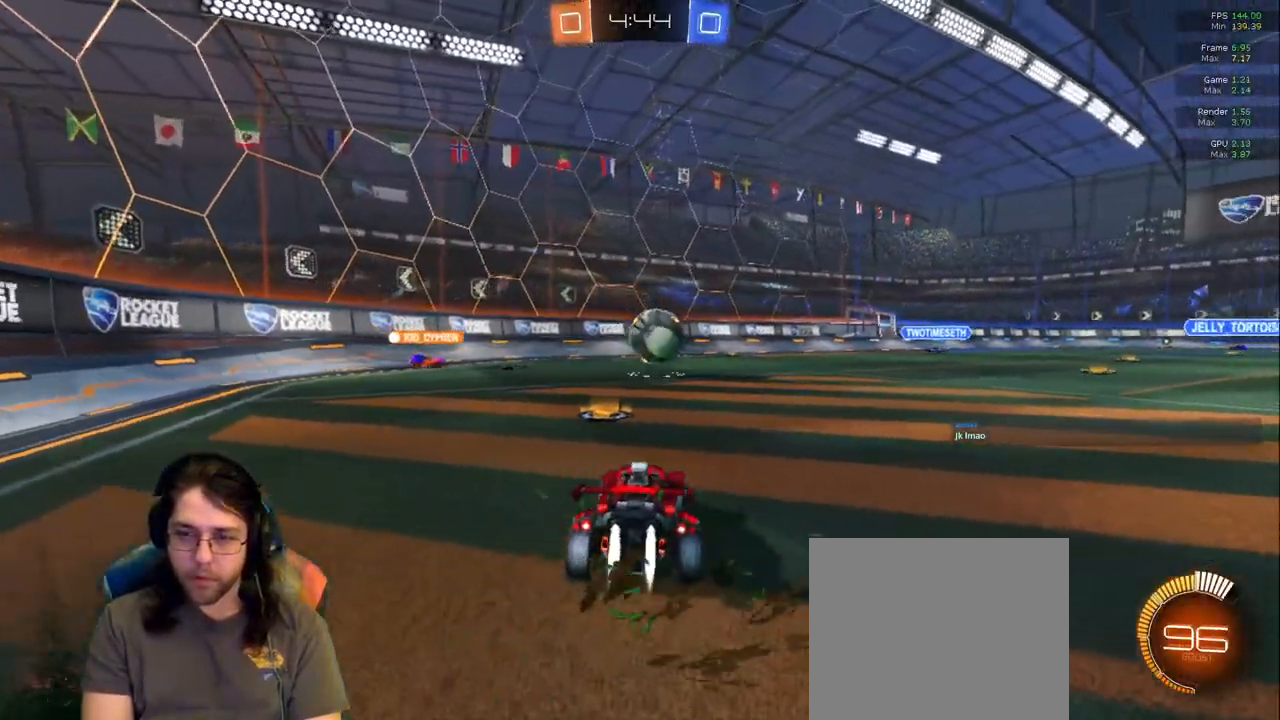
{"dt_ms": 500, "buttons": [], "left_stick": "center", "right_stick": "center", "events": [[183, "left_stick", "center"]]}
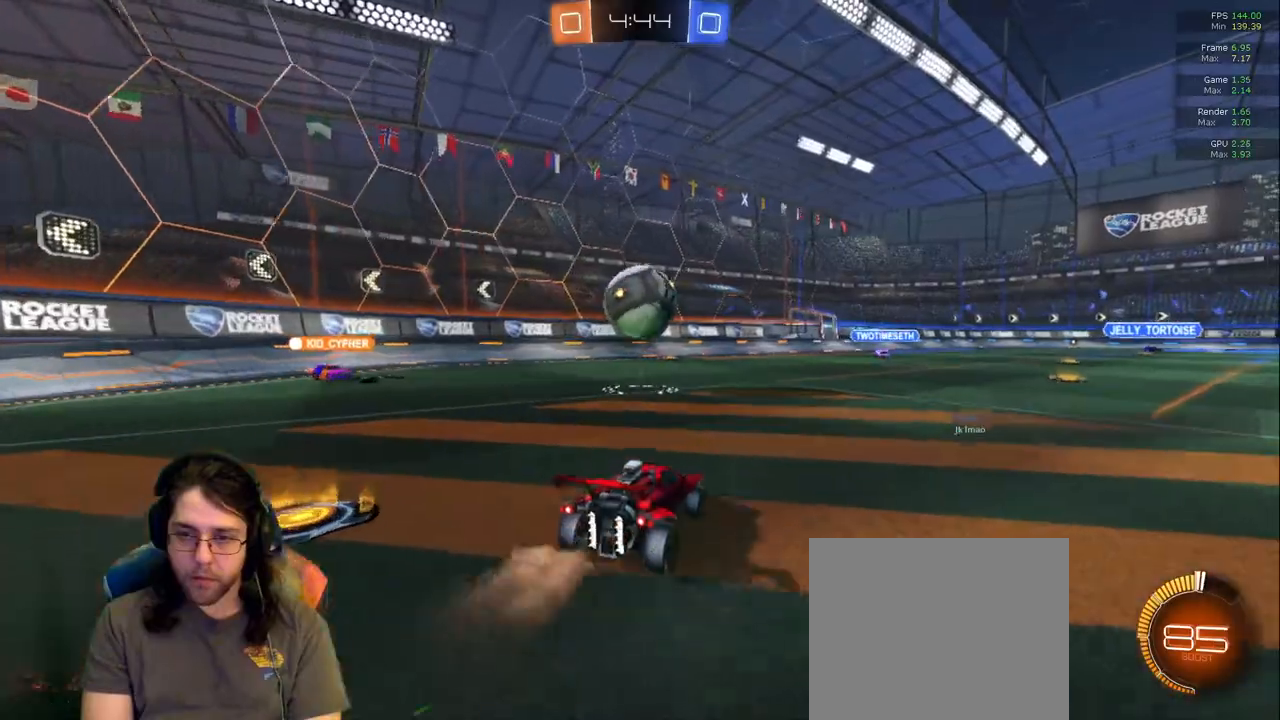
{"dt_ms": 500, "buttons": [], "left_stick": "center", "right_stick": "center", "events": [[300, "left_stick", "down-right"], [467, "left_stick", "center"]]}
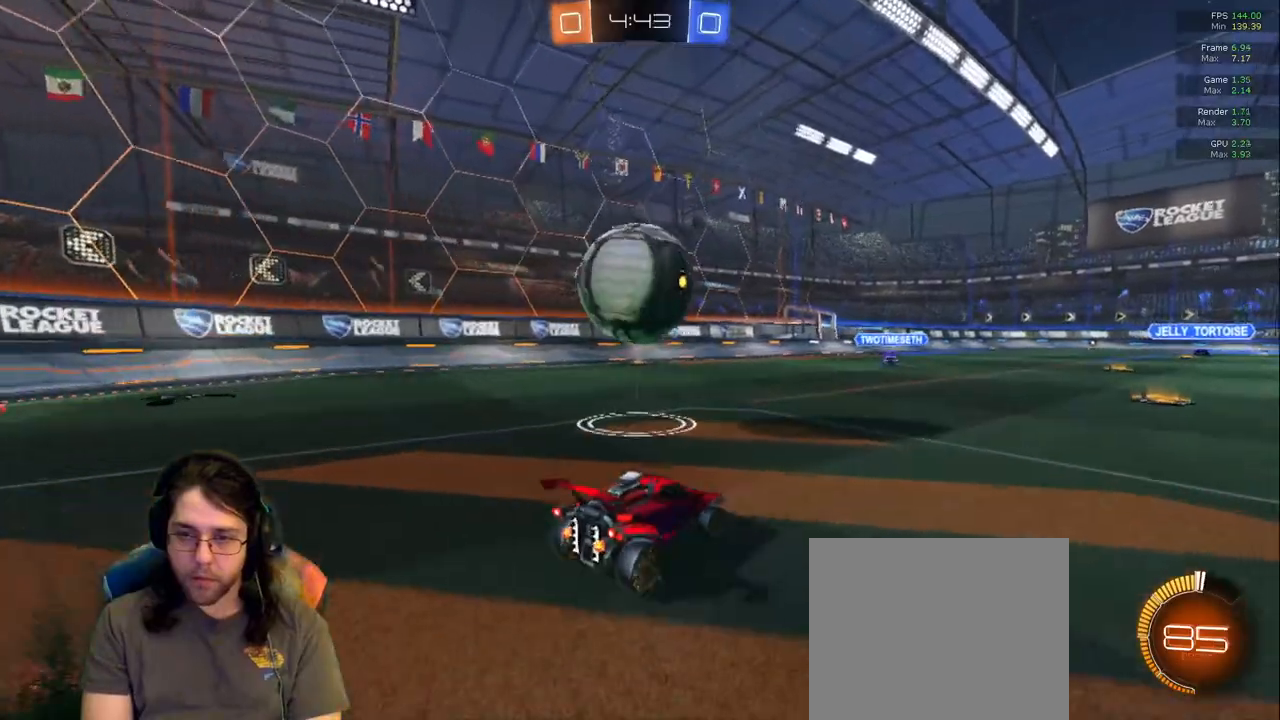
{"dt_ms": 500, "buttons": [], "left_stick": "left", "right_stick": "center", "events": [[183, "R1", "down"], [200, "left_stick", "left"], [250, "R1", "up"], [283, "left_stick", "center"], [350, "left_stick", "left"]]}
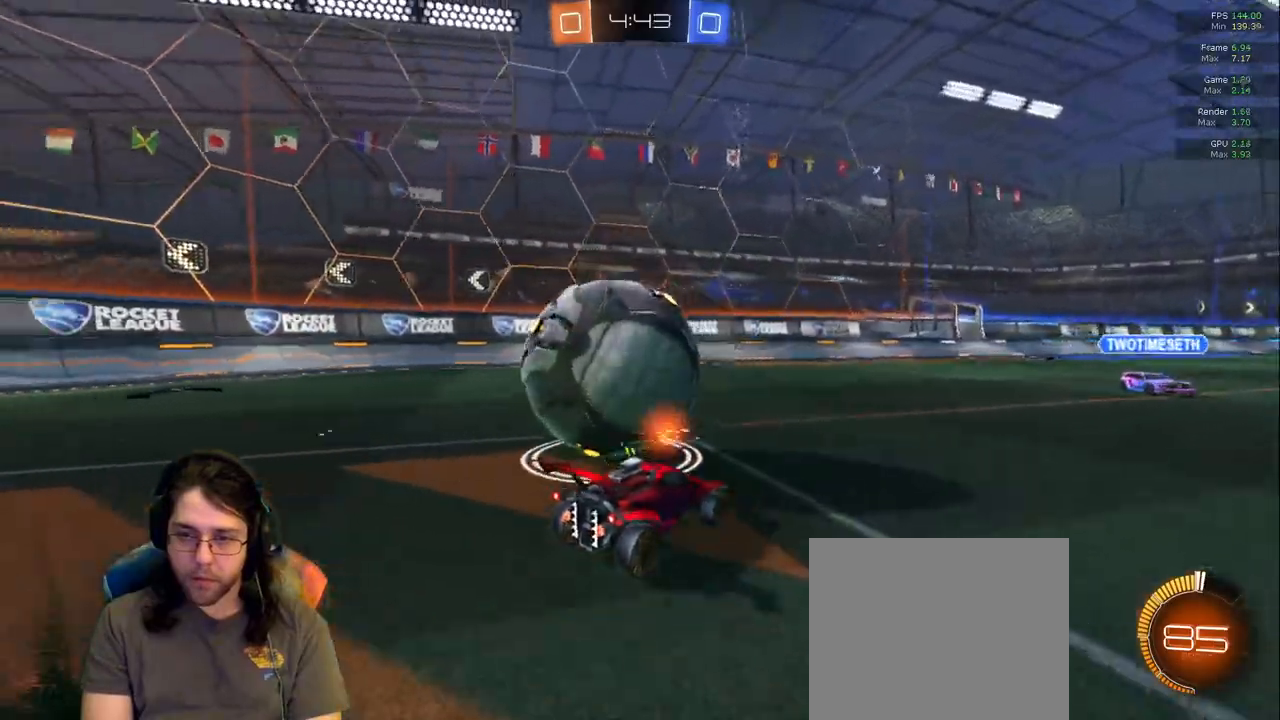
{"dt_ms": 500, "buttons": [], "left_stick": "center", "right_stick": "center", "events": [[400, "left_stick", "center"]]}
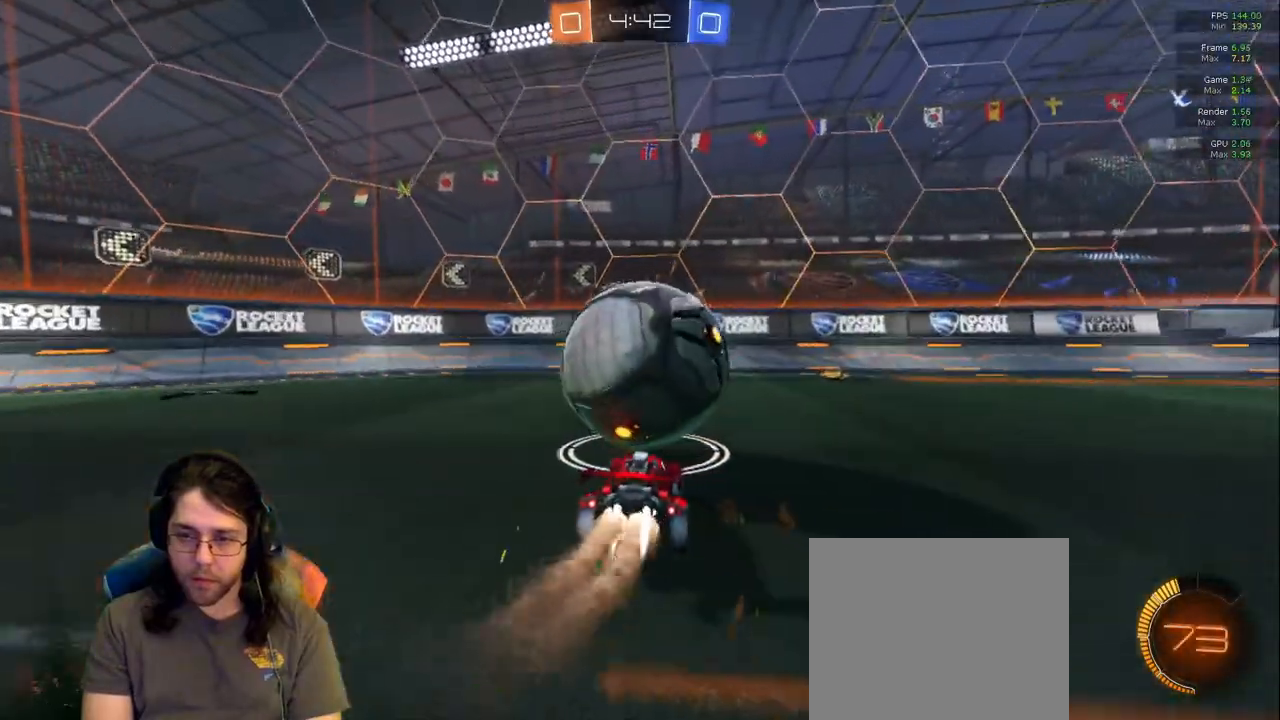
{"dt_ms": 500, "buttons": [], "left_stick": "center", "right_stick": "center", "events": [[267, "TRIANGLE", "down"], [350, "TRIANGLE", "up"]]}
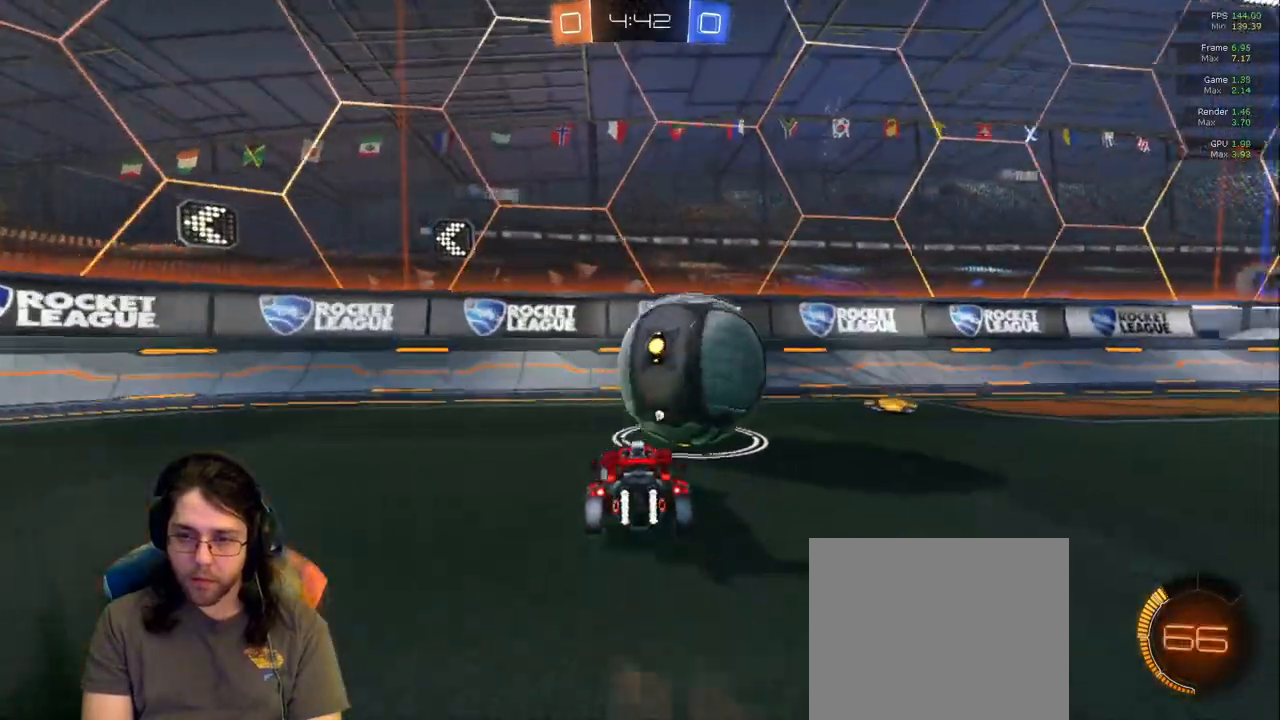
{"dt_ms": 500, "buttons": [], "left_stick": "center", "right_stick": "center", "events": [[400, "left_stick", "right"], [500, "left_stick", "center"]]}
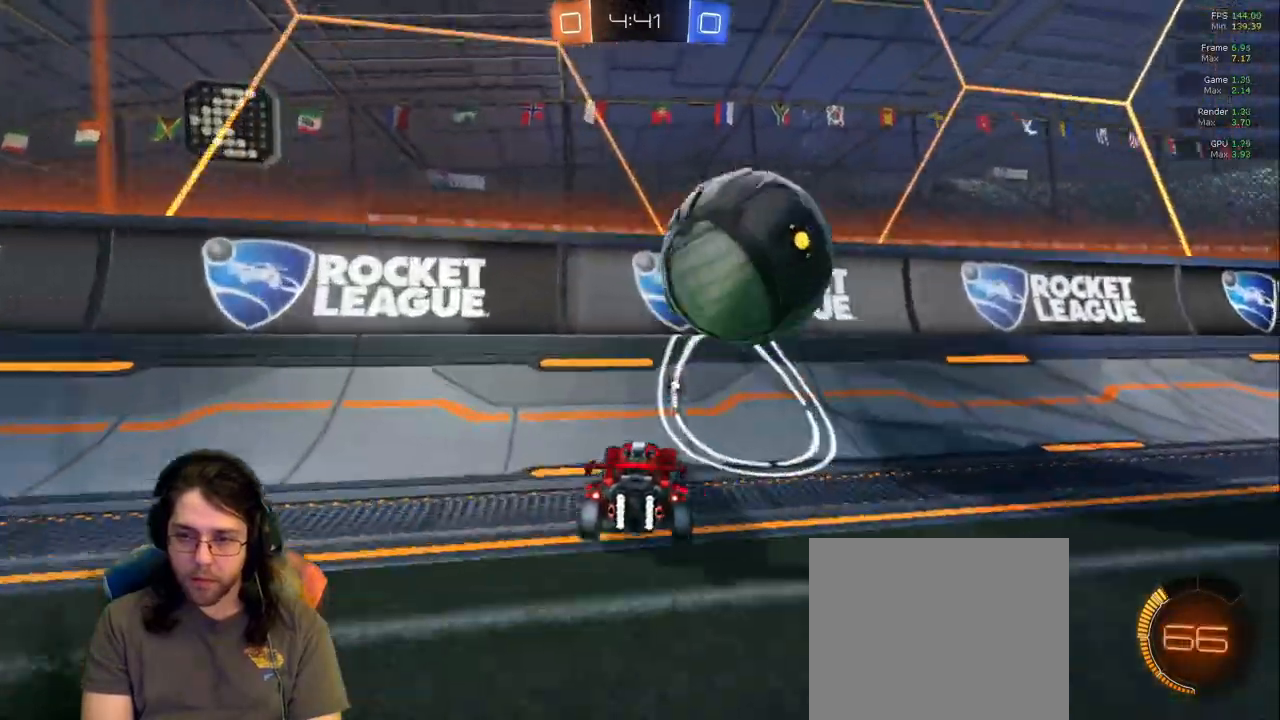
{"dt_ms": 1000, "buttons": ["R1"], "left_stick": "up-right", "right_stick": "center"}
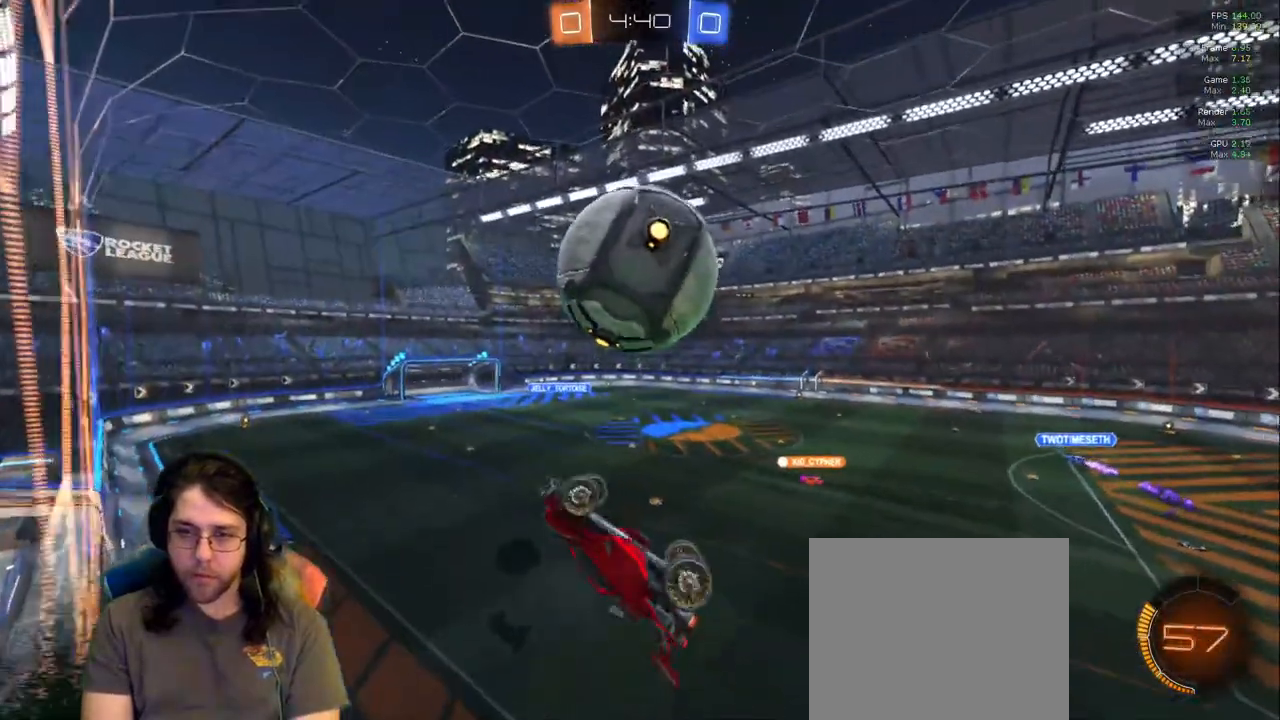
{"dt_ms": 500, "buttons": [], "left_stick": "left", "right_stick": "center", "events": [[83, "R1", "up"], [200, "left_stick", "up-left"], [283, "left_stick", "center"], [500, "left_stick", "left"]]}
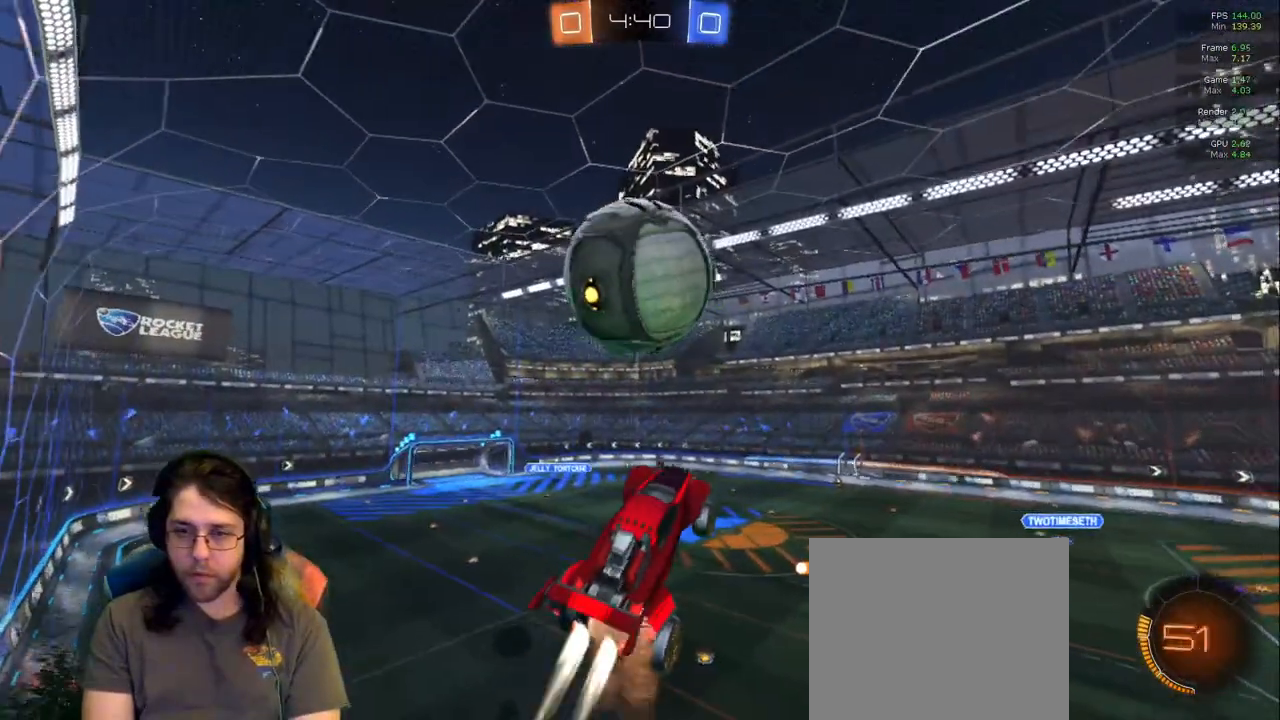
{"dt_ms": 500, "buttons": [], "left_stick": "up-left", "right_stick": "center", "events": [[17, "left_stick", "down-left"], [200, "left_stick", "left"], [400, "left_stick", "up-left"]]}
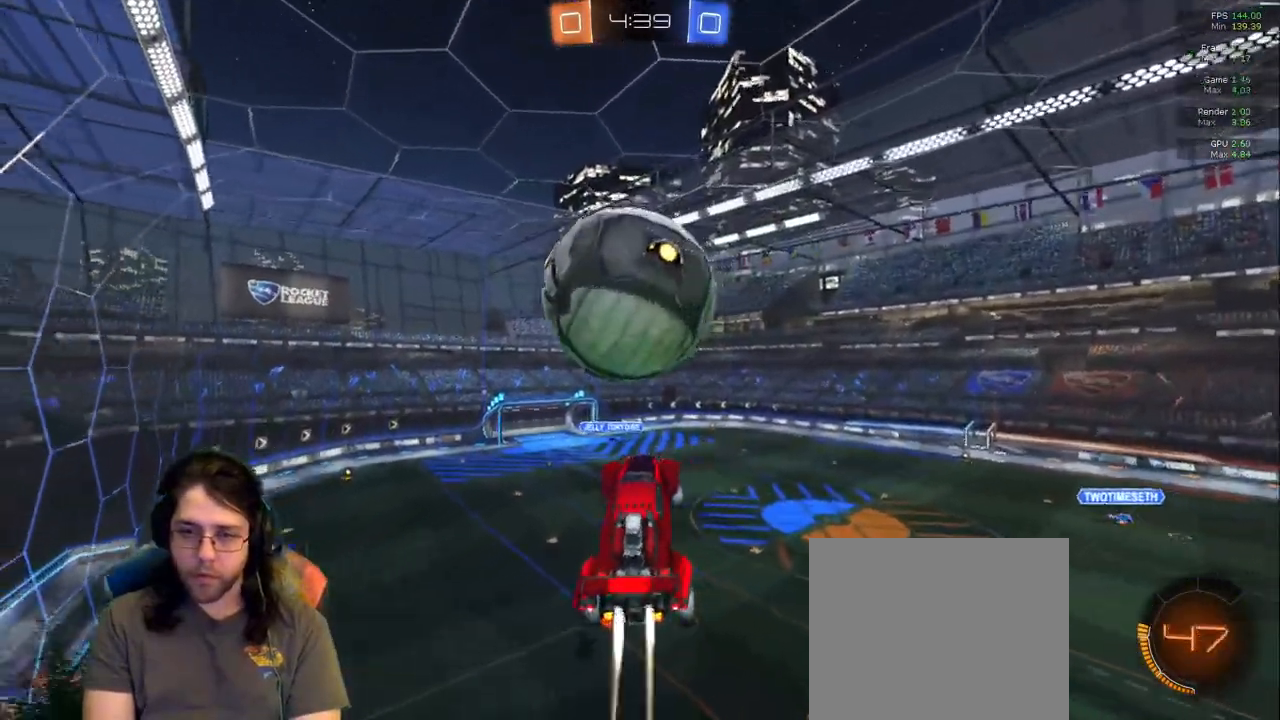
{"dt_ms": 500, "buttons": [], "left_stick": "down", "right_stick": "center", "events": [[33, "left_stick", "center"], [200, "left_stick", "up"], [317, "left_stick", "center"], [367, "left_stick", "down-right"], [467, "left_stick", "down"]]}